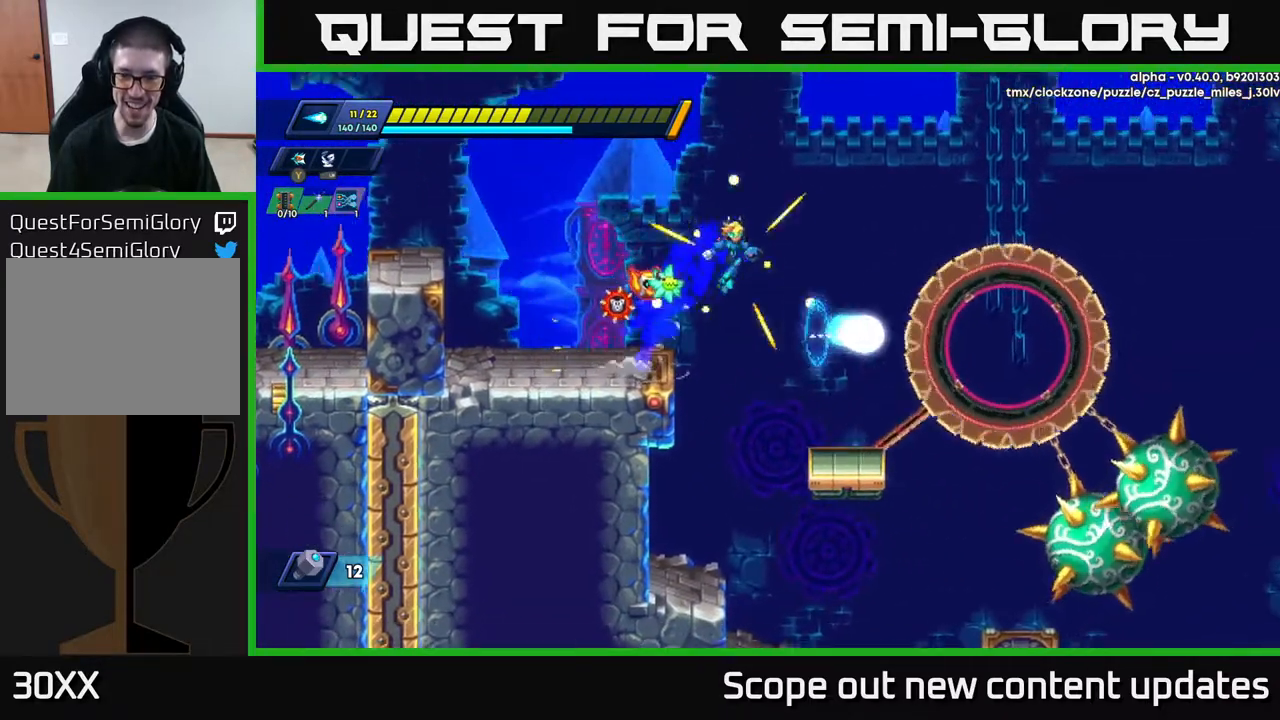
Gameplay with a controller (Xbox layout); each line is a JSON object with the inputs held at the frame after it. "events" lists button and stick changes between this image and that frame as [ms after this image, input, new state], when the widget could be followed in between.
{"buttons": [], "left_stick": "center", "right_stick": "down-right", "events": [[267, "DPAD_RIGHT", "up"], [333, "right_stick", "down-right"]]}
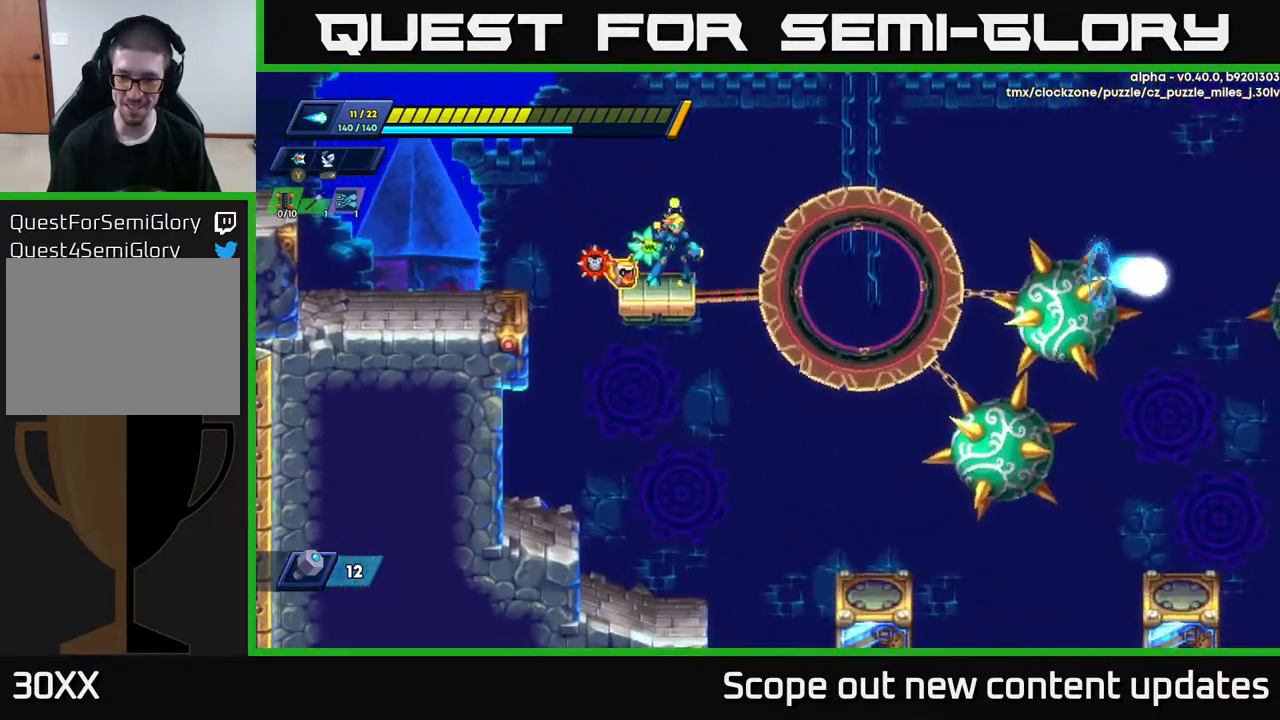
{"buttons": [], "left_stick": "center", "right_stick": "center", "events": [[33, "right_stick", "right"], [350, "right_stick", "center"]]}
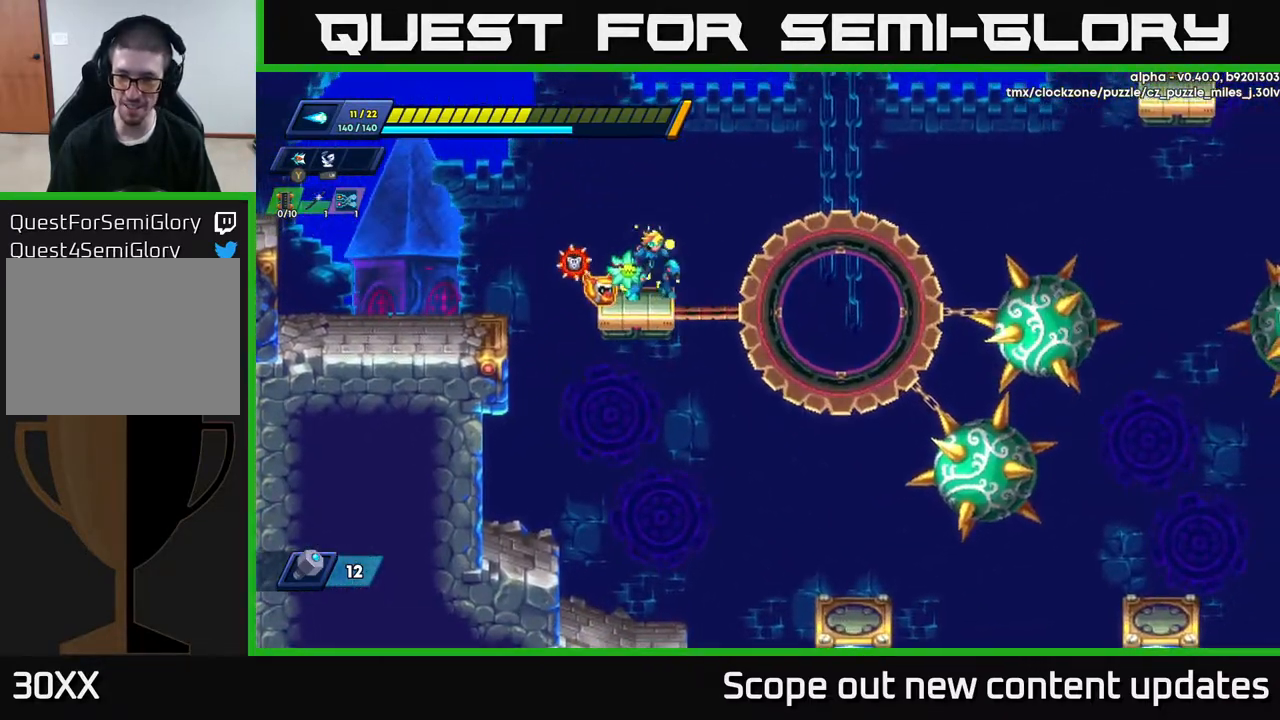
{"buttons": [], "left_stick": "center", "right_stick": "center", "events": []}
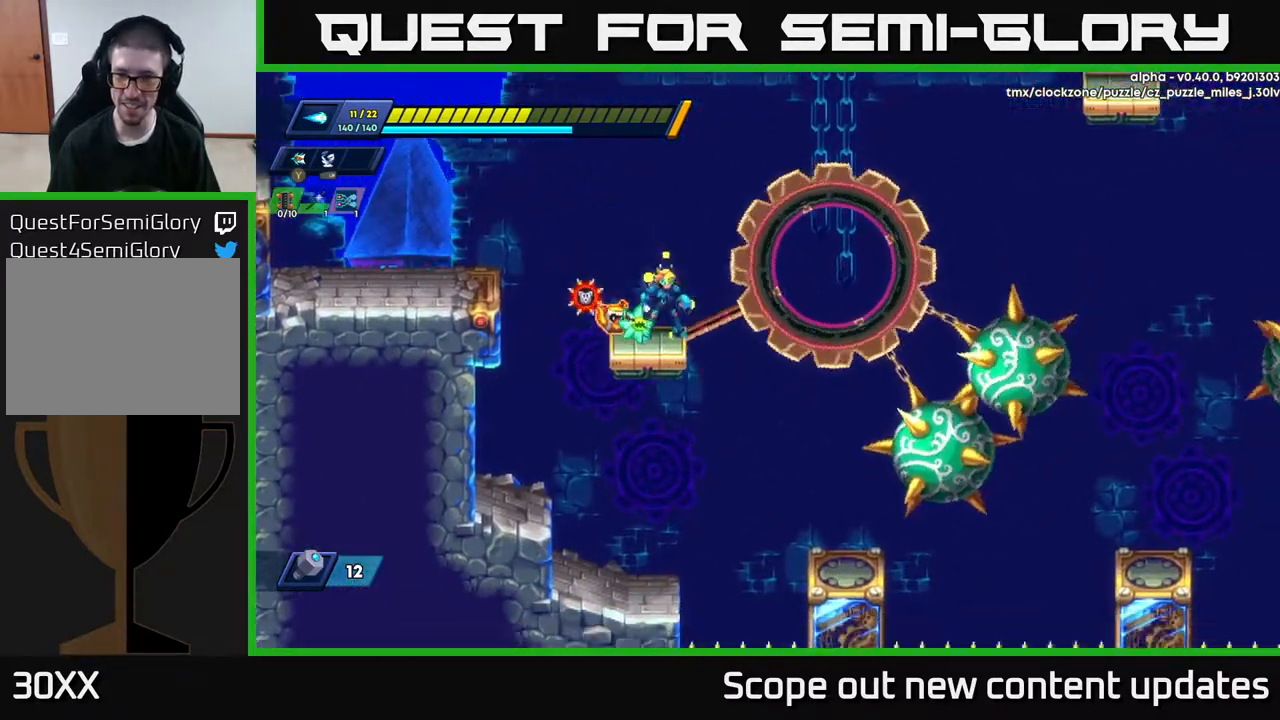
{"buttons": ["A", "R2", "DPAD_RIGHT"], "left_stick": "center", "right_stick": "center", "events": [[150, "DPAD_RIGHT", "down"], [200, "A", "down"], [200, "R2", "down"]]}
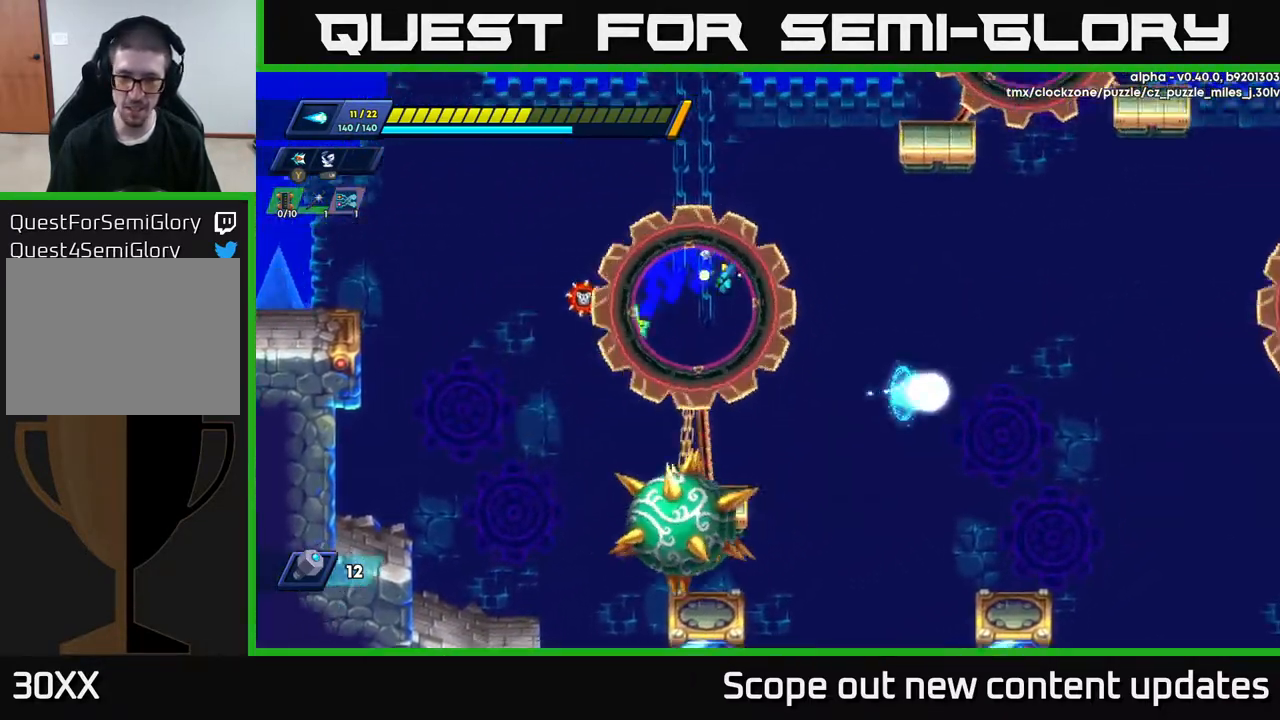
{"buttons": [], "left_stick": "center", "right_stick": "center", "events": [[317, "A", "up"], [333, "R2", "up"], [350, "DPAD_RIGHT", "up"], [383, "DPAD_LEFT", "down"], [450, "DPAD_LEFT", "up"]]}
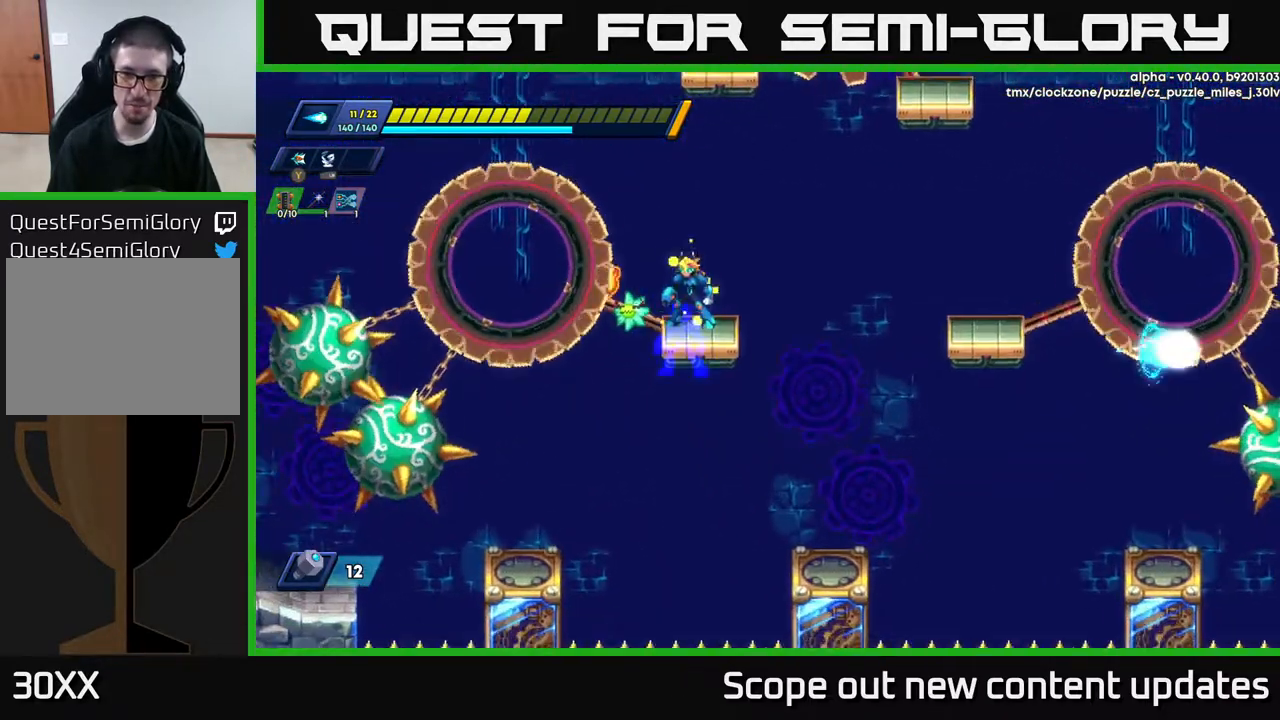
{"buttons": ["A", "R2", "DPAD_RIGHT"], "left_stick": "center", "right_stick": "center", "events": [[217, "DPAD_RIGHT", "down"], [267, "R2", "down"], [283, "A", "down"]]}
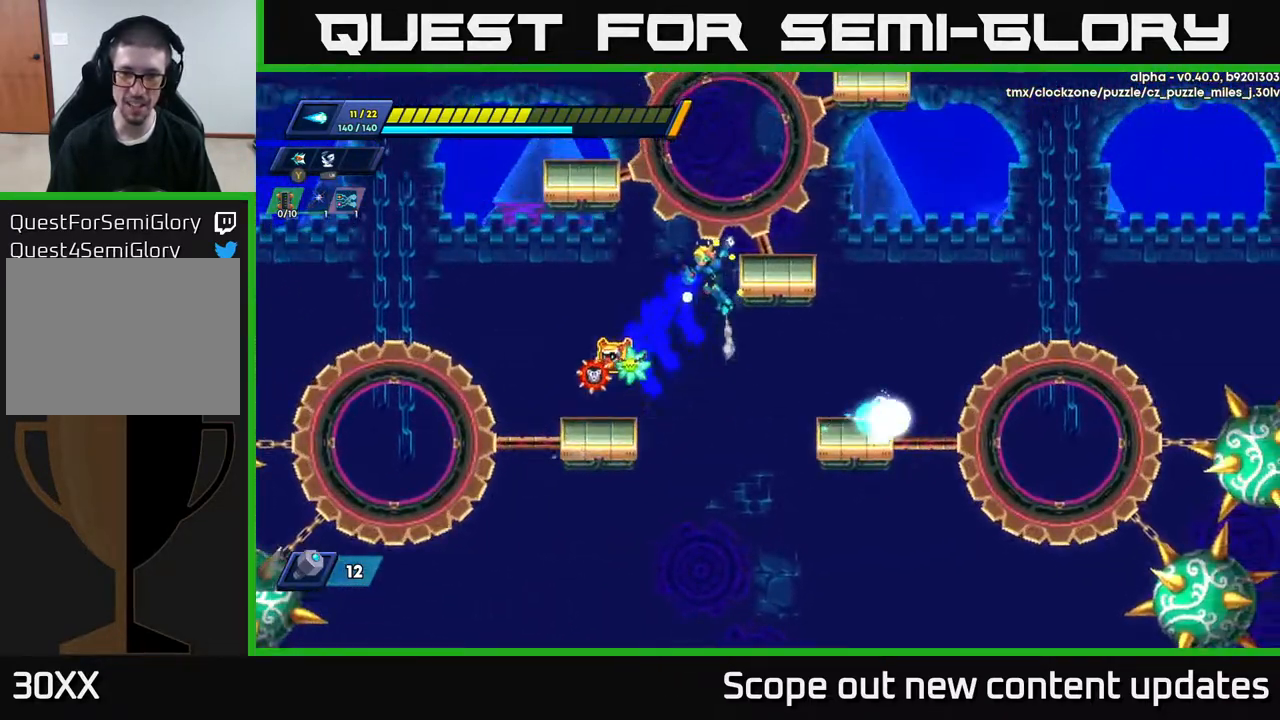
{"buttons": [], "left_stick": "center", "right_stick": "center", "events": [[117, "A", "up"], [150, "A", "down"], [367, "A", "up"], [417, "R2", "up"], [433, "DPAD_RIGHT", "up"]]}
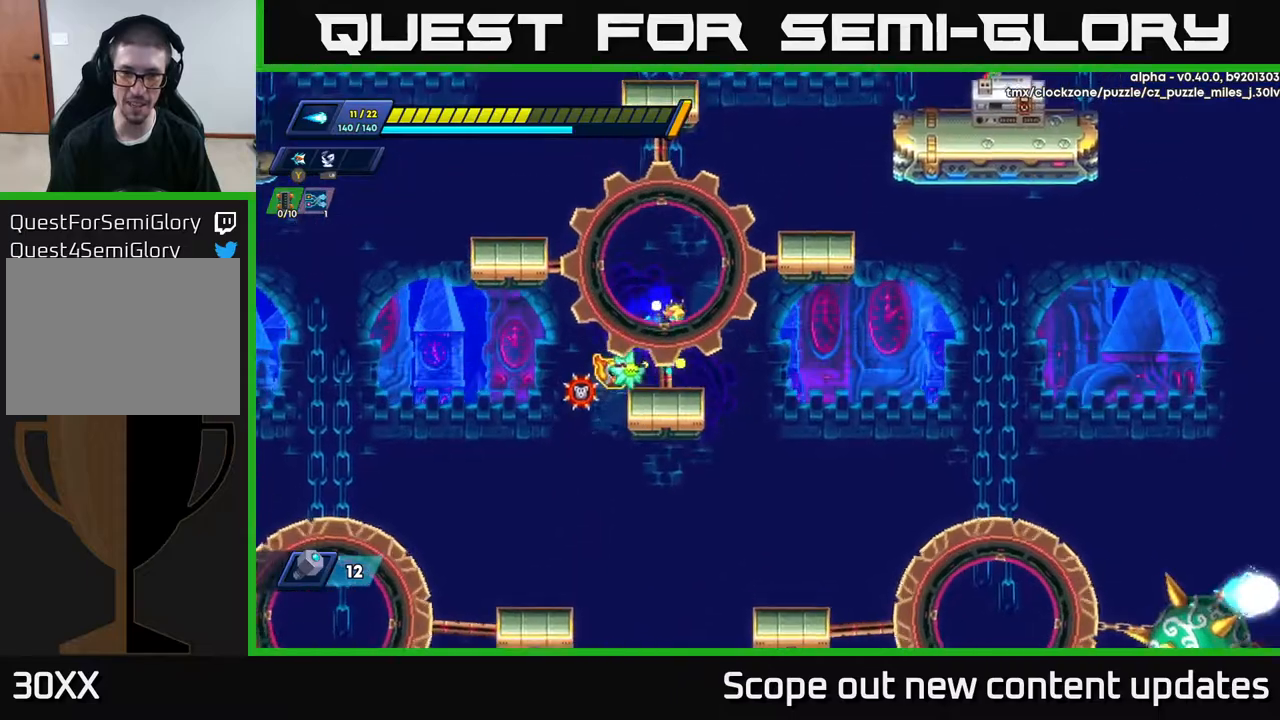
{"buttons": [], "left_stick": "center", "right_stick": "right", "events": [[100, "right_stick", "right"], [183, "right_stick", "down-right"], [333, "right_stick", "right"]]}
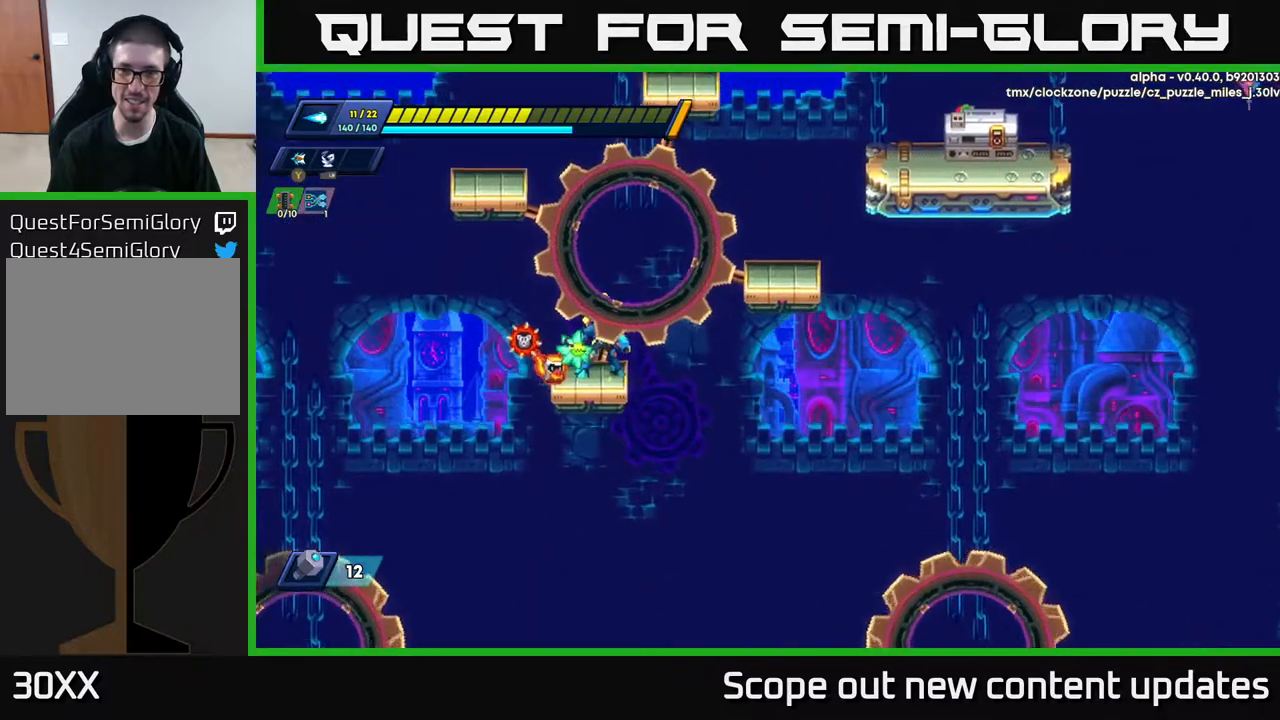
{"buttons": [], "left_stick": "center", "right_stick": "center", "events": [[50, "right_stick", "center"], [67, "DPAD_RIGHT", "down"], [117, "A", "down"], [117, "R2", "down"], [367, "A", "up"], [383, "R2", "up"], [417, "DPAD_RIGHT", "up"]]}
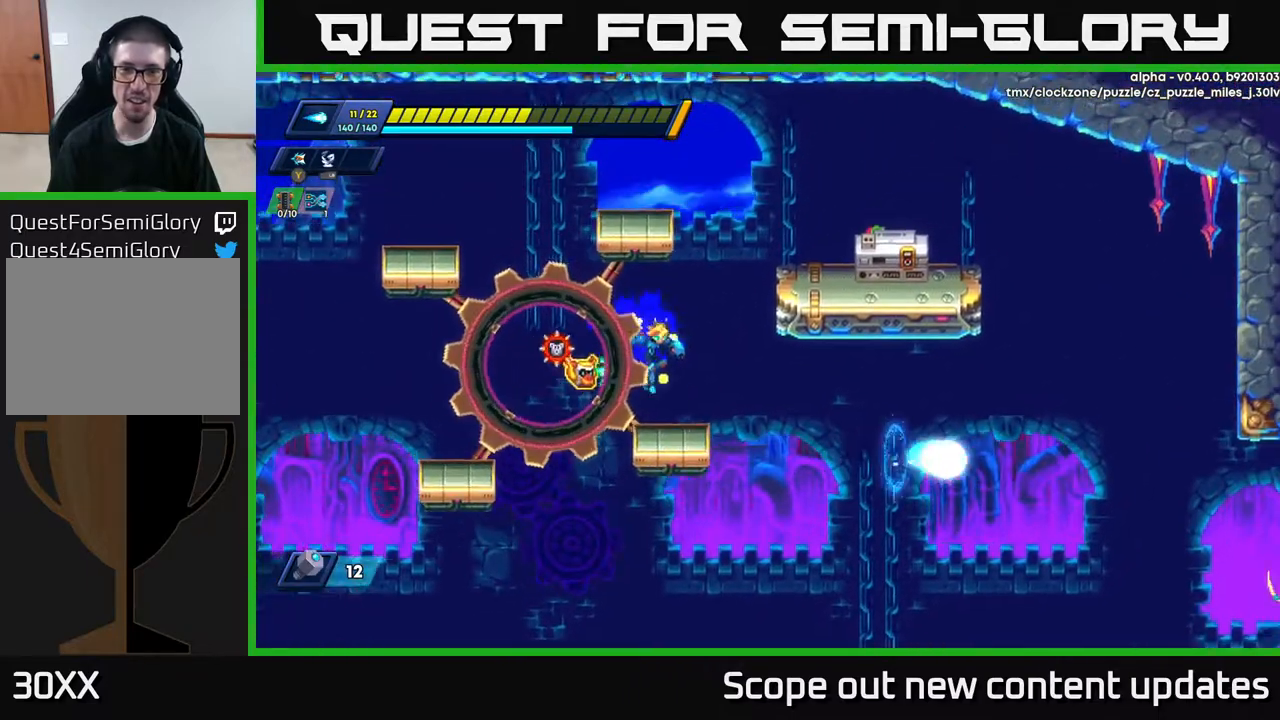
{"buttons": ["R2", "DPAD_RIGHT"], "left_stick": "center", "right_stick": "center", "events": [[250, "DPAD_RIGHT", "down"], [283, "A", "down"], [283, "R2", "down"], [483, "A", "up"]]}
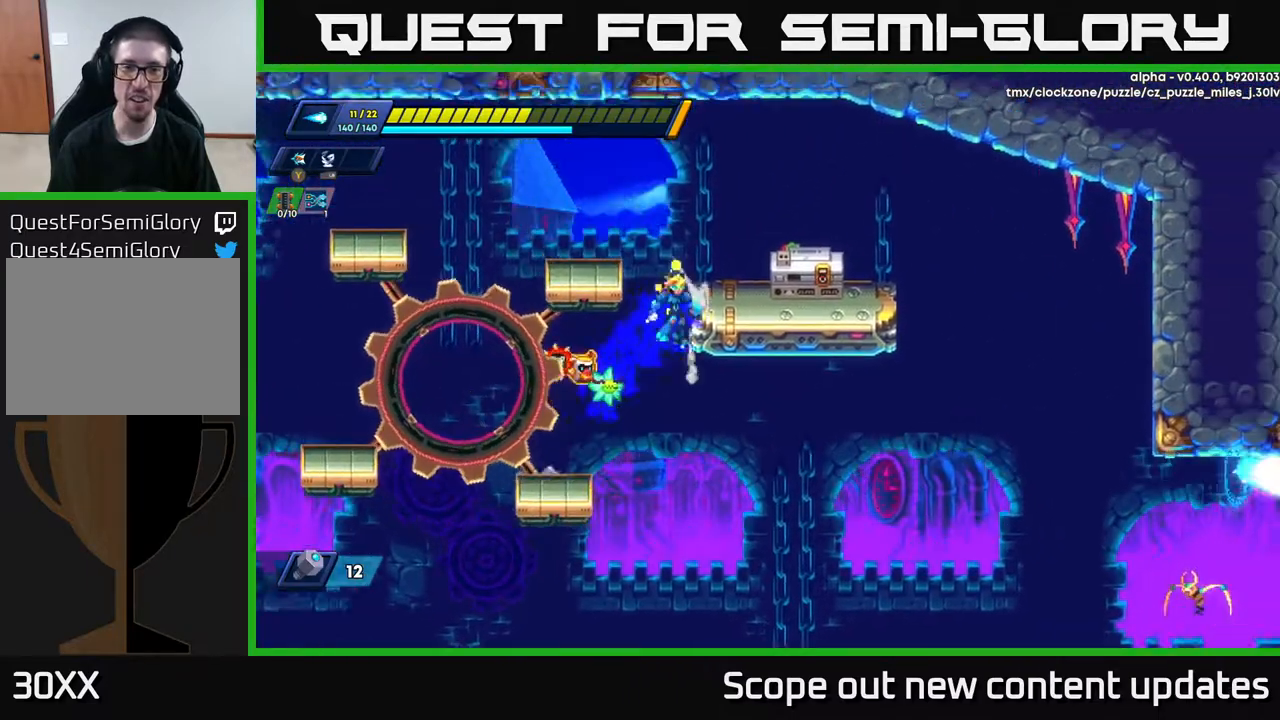
{"buttons": ["DPAD_RIGHT"], "left_stick": "center", "right_stick": "center", "events": [[50, "A", "down"], [167, "A", "up"], [183, "R2", "up"]]}
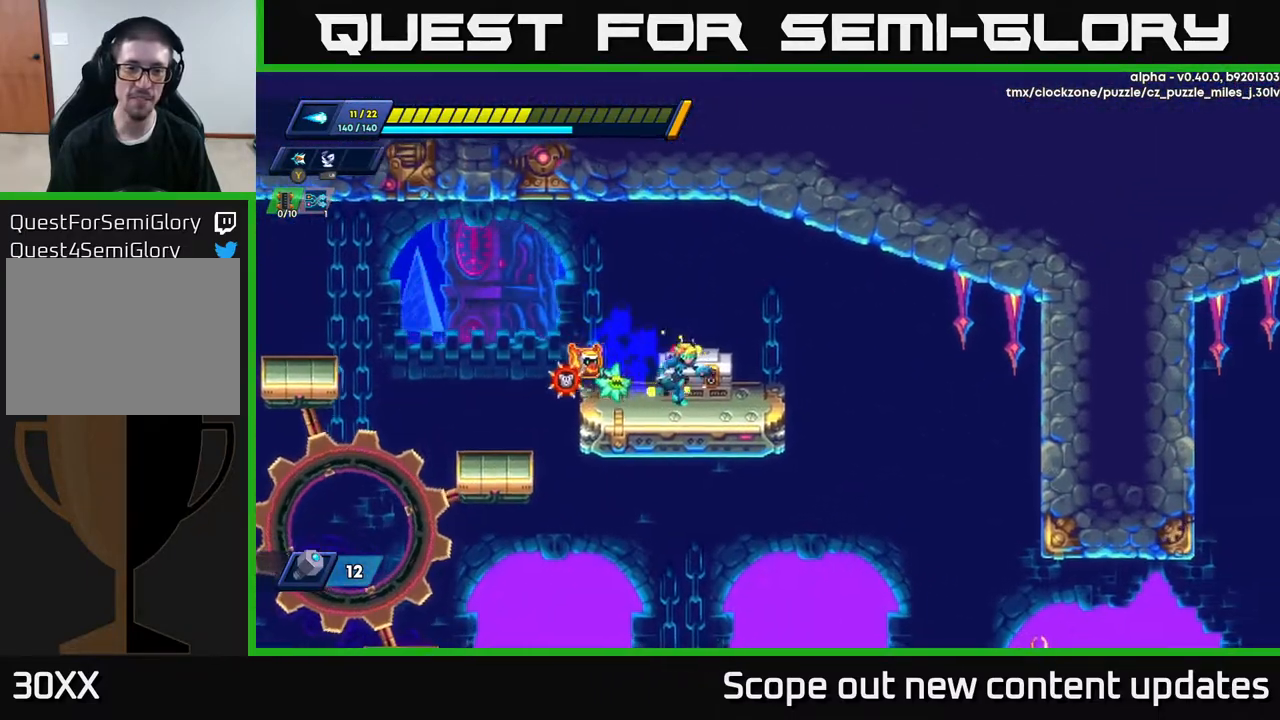
{"buttons": [], "left_stick": "center", "right_stick": "center", "events": [[67, "DPAD_RIGHT", "up"], [450, "DPAD_RIGHT", "down"], [483, "DPAD_RIGHT", "up"]]}
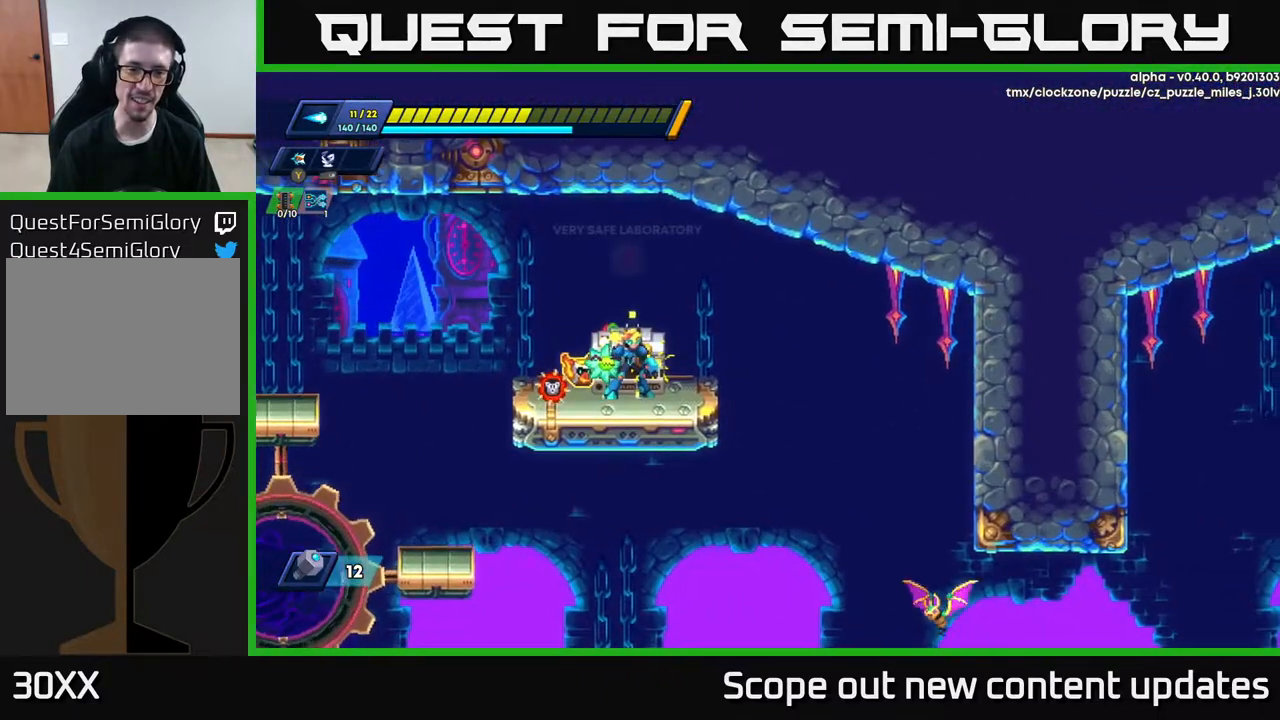
{"buttons": [], "left_stick": "center", "right_stick": "center", "events": [[233, "B", "down"], [283, "B", "up"]]}
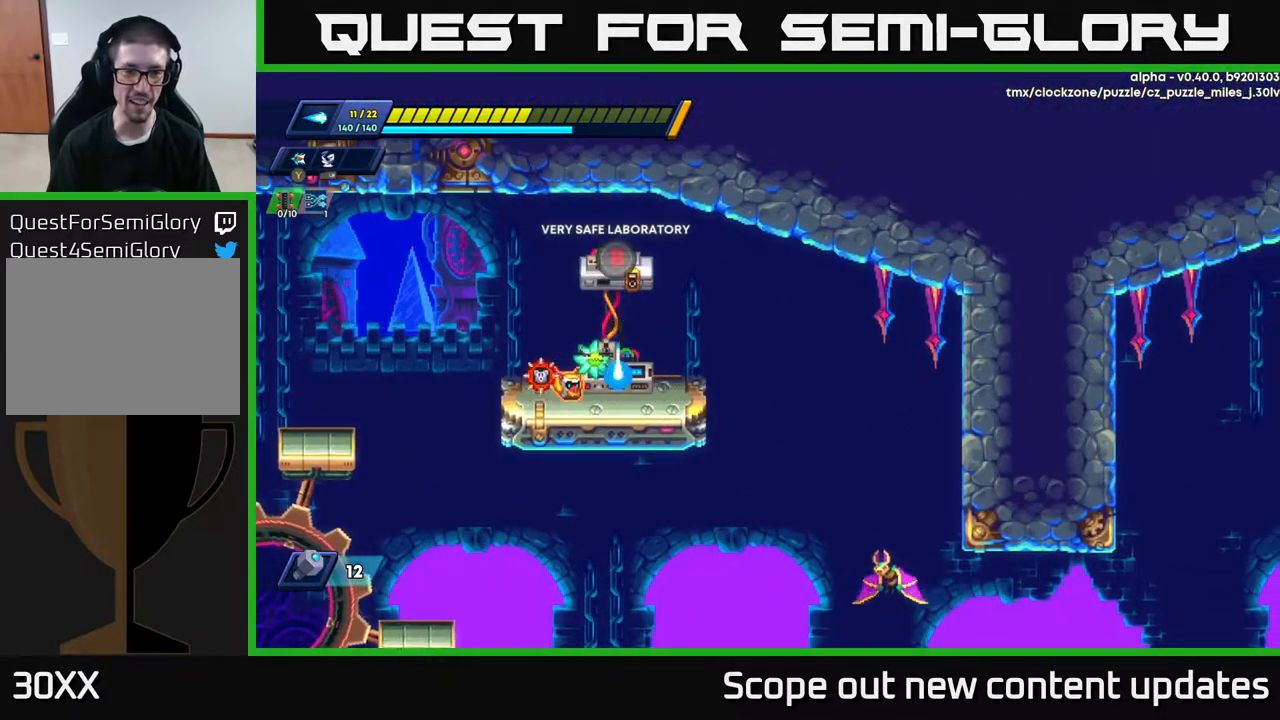
{"buttons": [], "left_stick": "center", "right_stick": "center", "events": []}
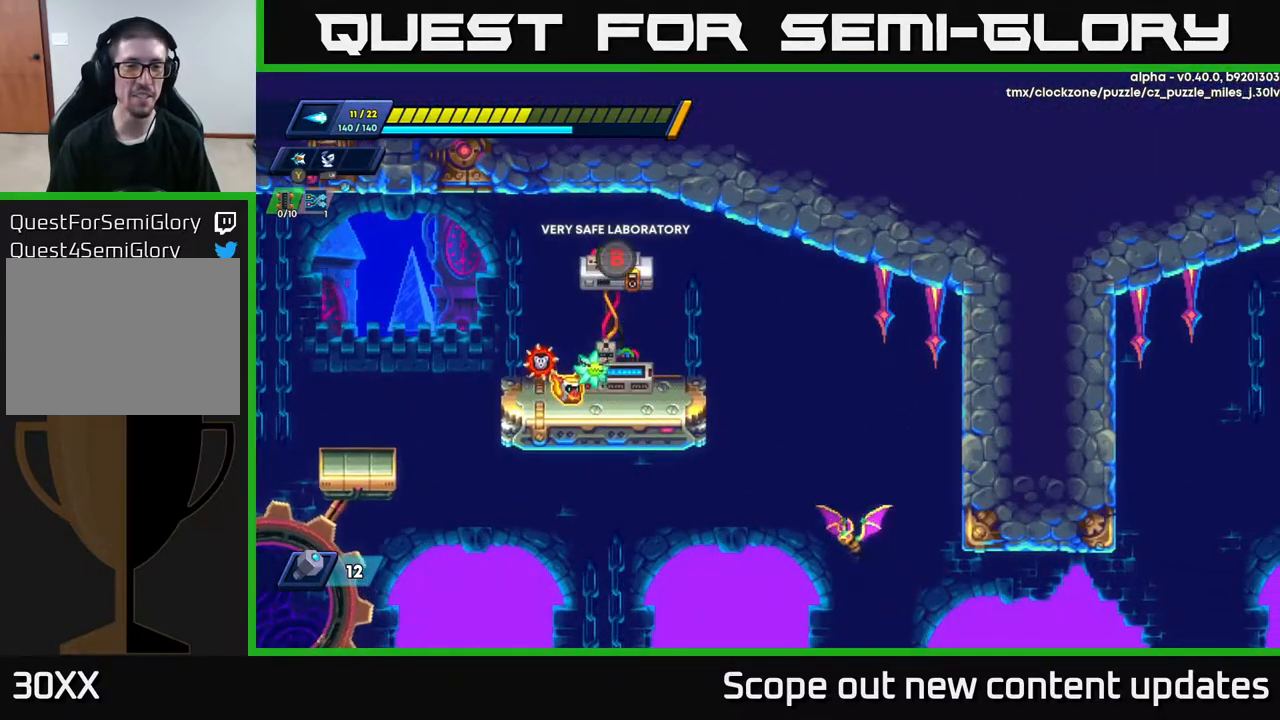
{"buttons": [], "left_stick": "center", "right_stick": "center", "events": []}
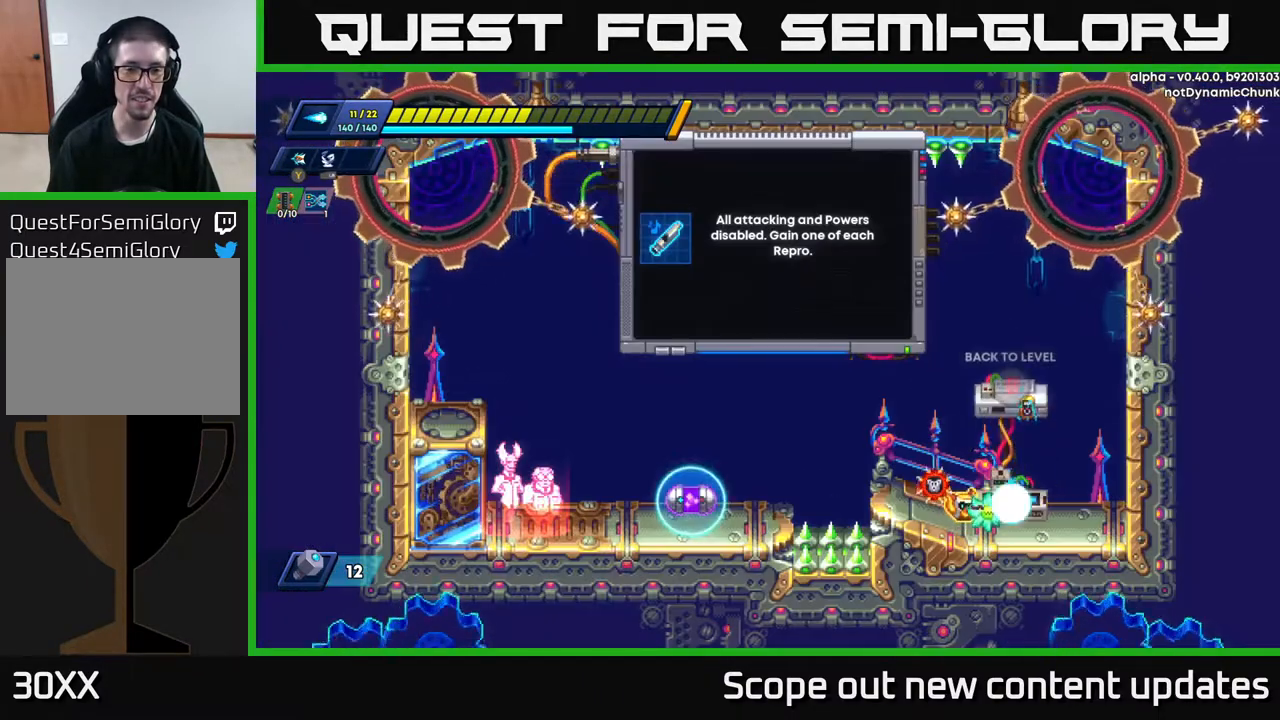
{"buttons": ["R2", "DPAD_LEFT"], "left_stick": "center", "right_stick": "center", "events": [[417, "DPAD_LEFT", "down"], [500, "R2", "down"]]}
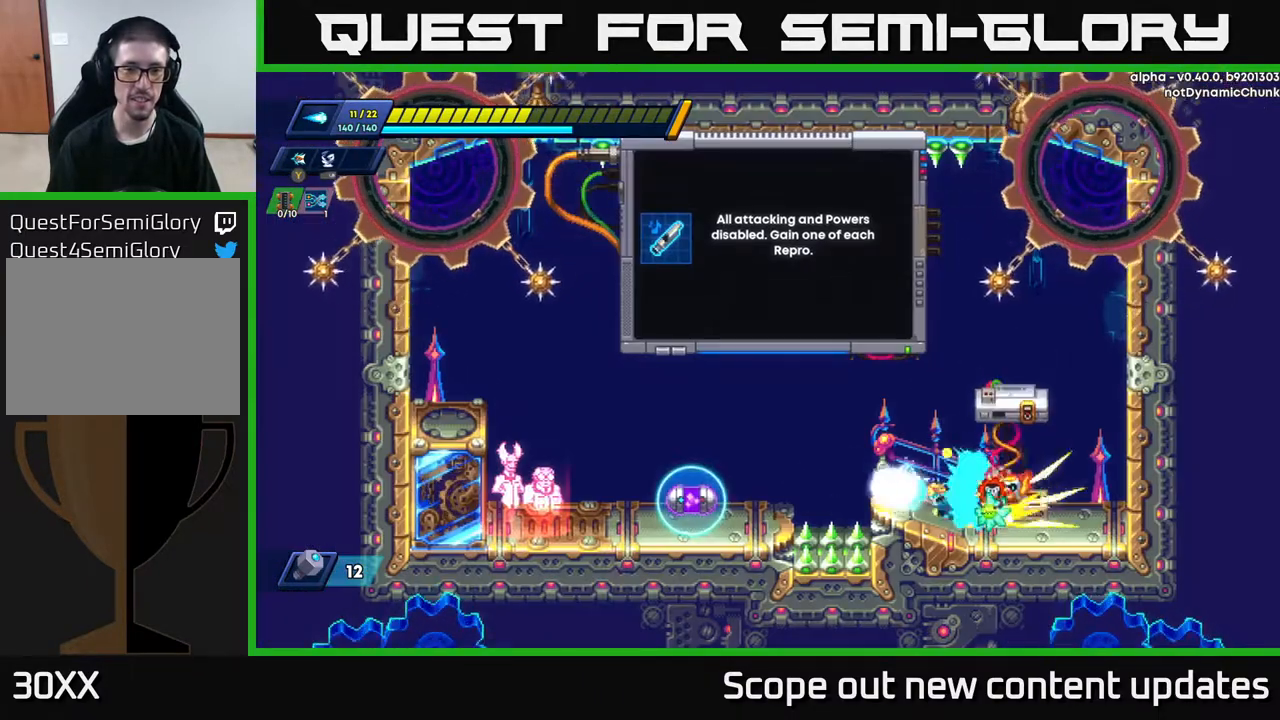
{"buttons": ["DPAD_LEFT"], "left_stick": "center", "right_stick": "center", "events": [[117, "A", "down"], [333, "A", "up"], [383, "R2", "up"]]}
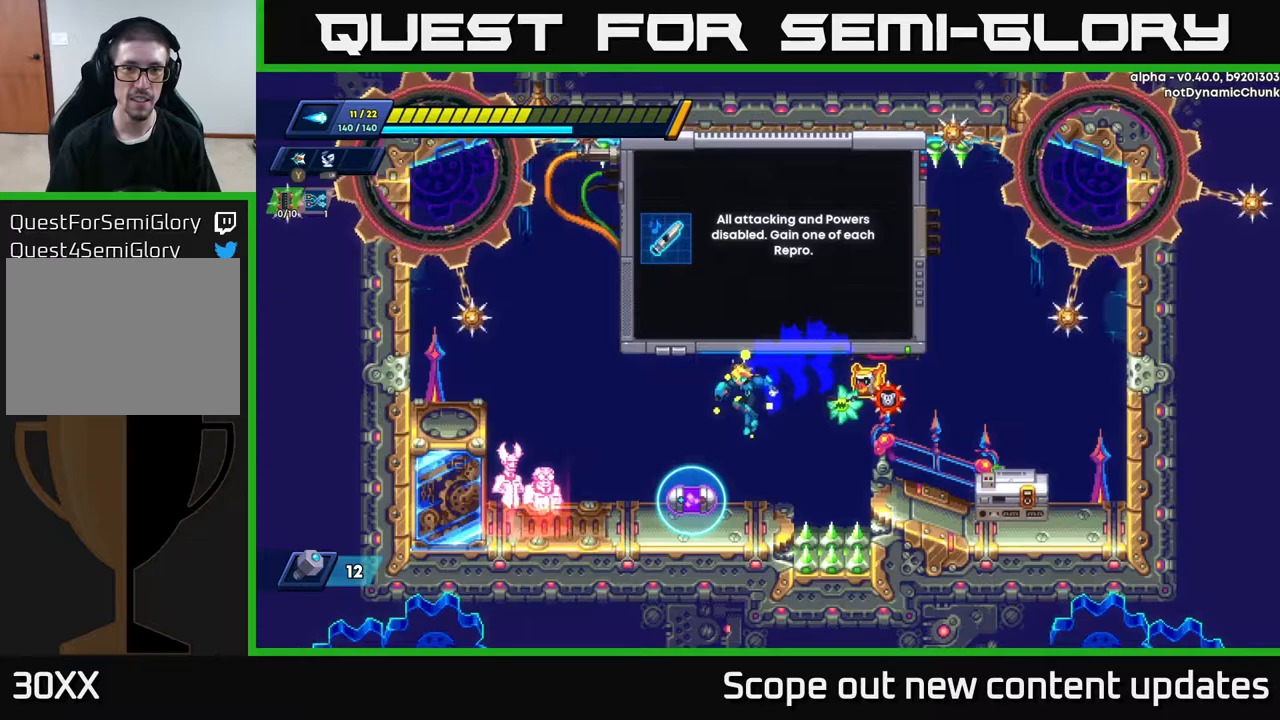
{"buttons": [], "left_stick": "center", "right_stick": "center", "events": [[250, "DPAD_LEFT", "up"]]}
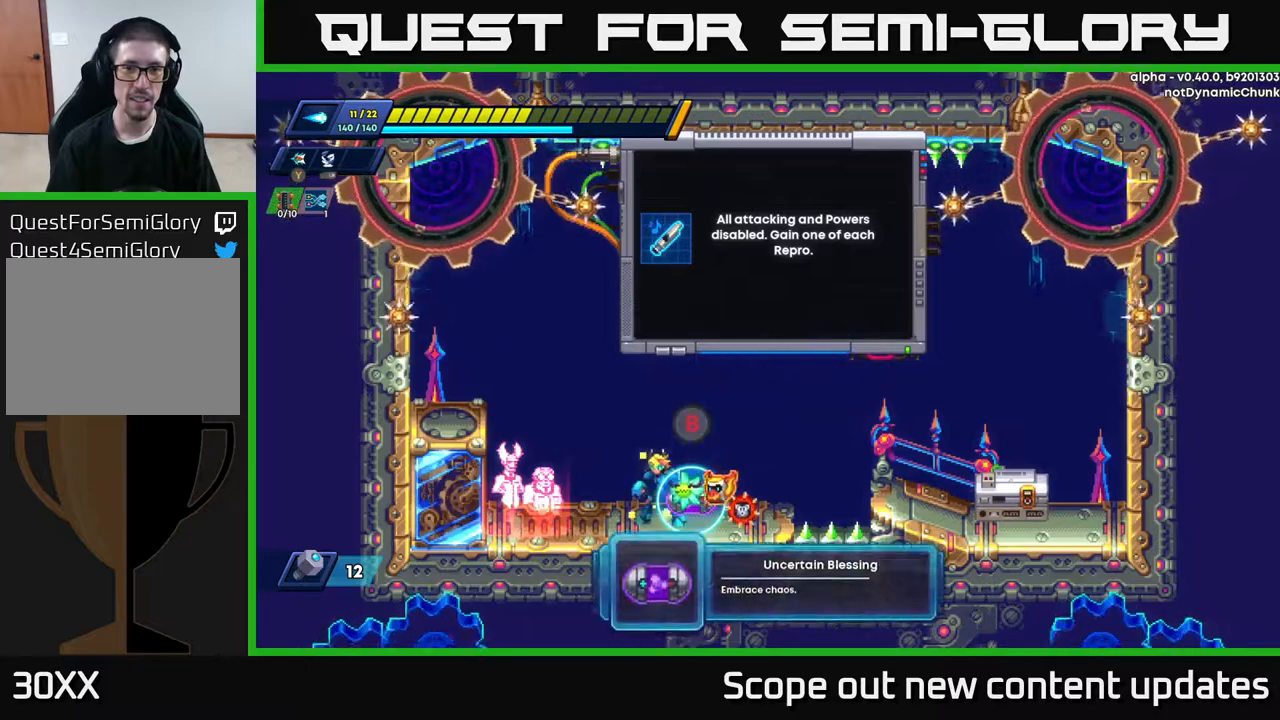
{"buttons": [], "left_stick": "center", "right_stick": "center", "events": []}
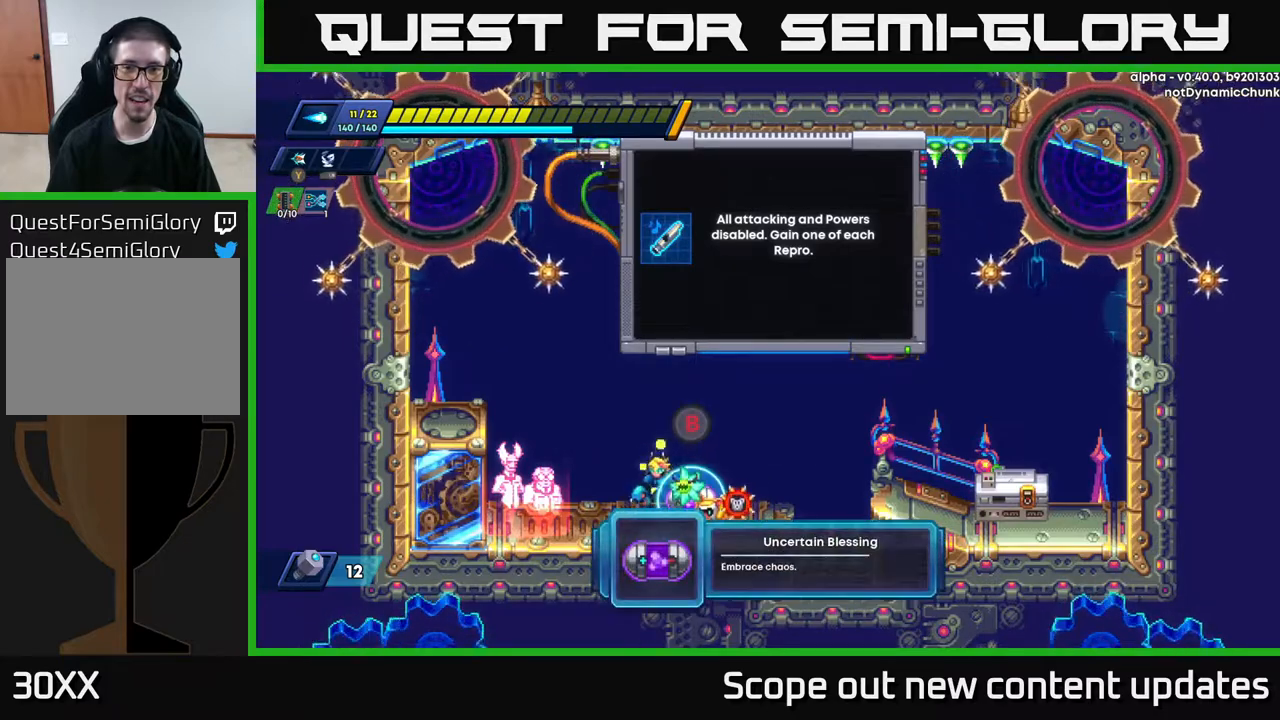
{"buttons": [], "left_stick": "center", "right_stick": "center", "events": []}
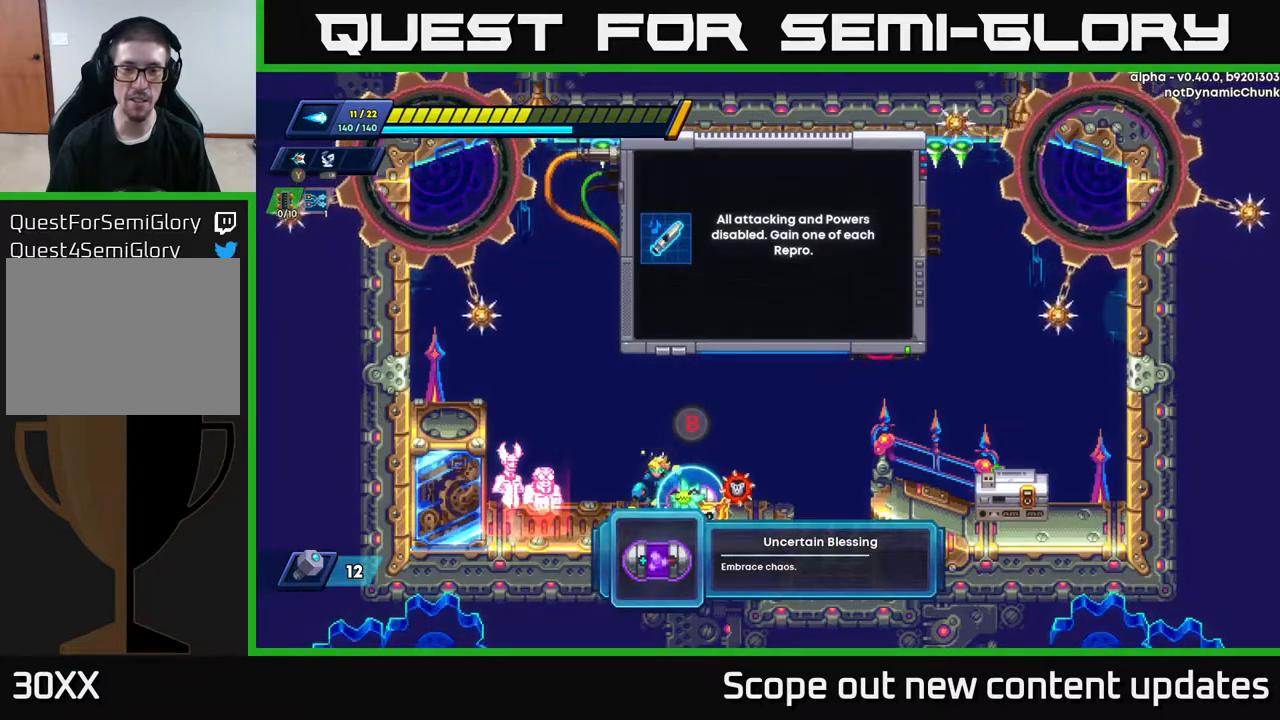
{"buttons": [], "left_stick": "center", "right_stick": "center", "events": []}
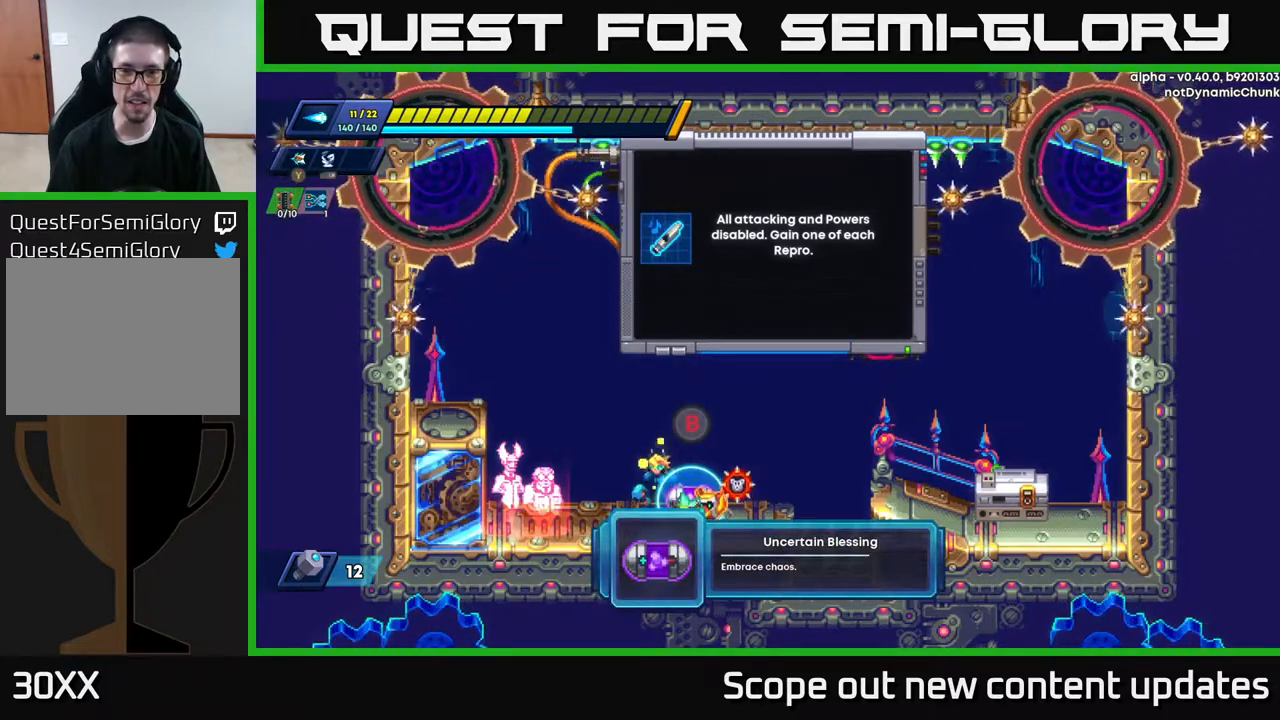
{"buttons": [], "left_stick": "center", "right_stick": "center", "events": []}
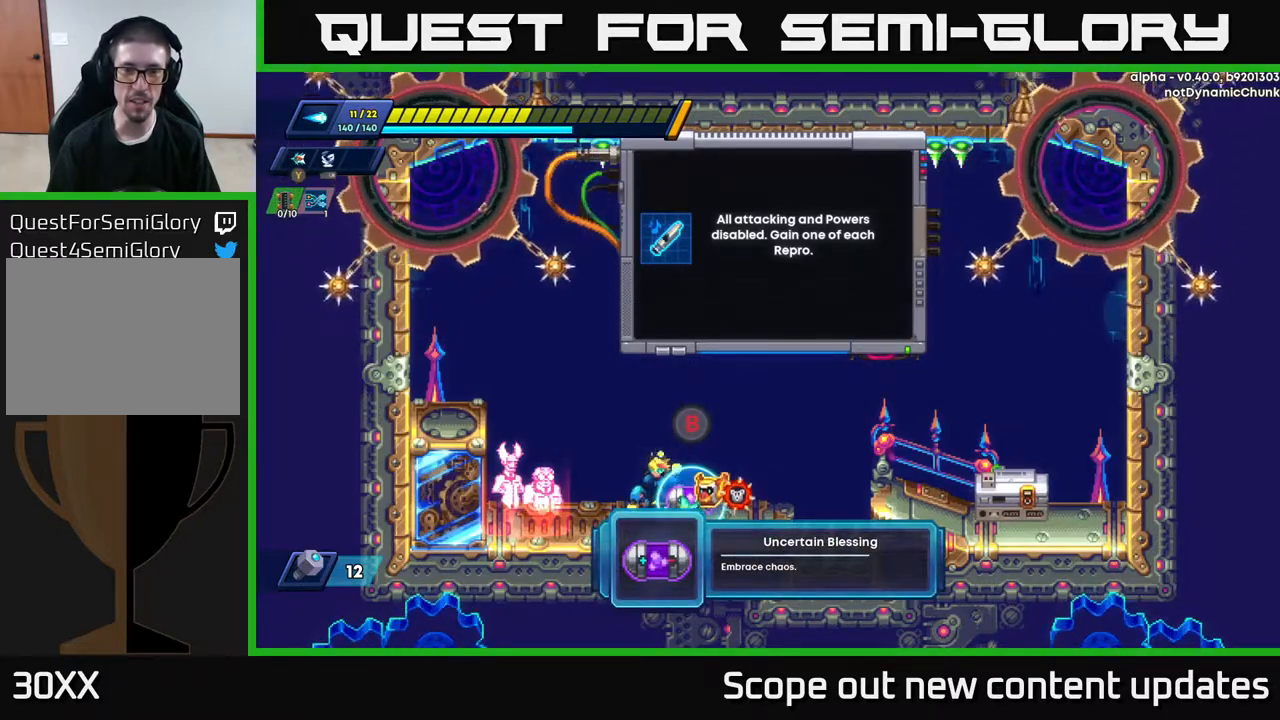
{"buttons": [], "left_stick": "center", "right_stick": "center", "events": []}
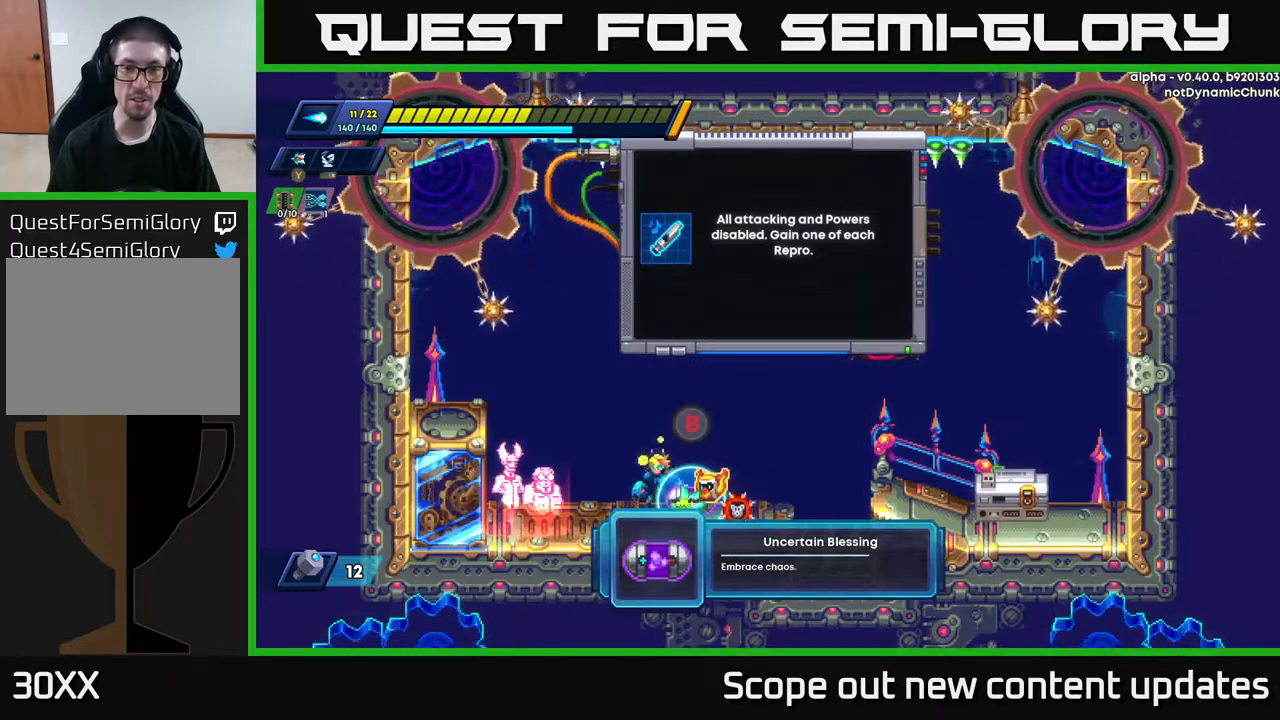
{"buttons": [], "left_stick": "center", "right_stick": "center", "events": []}
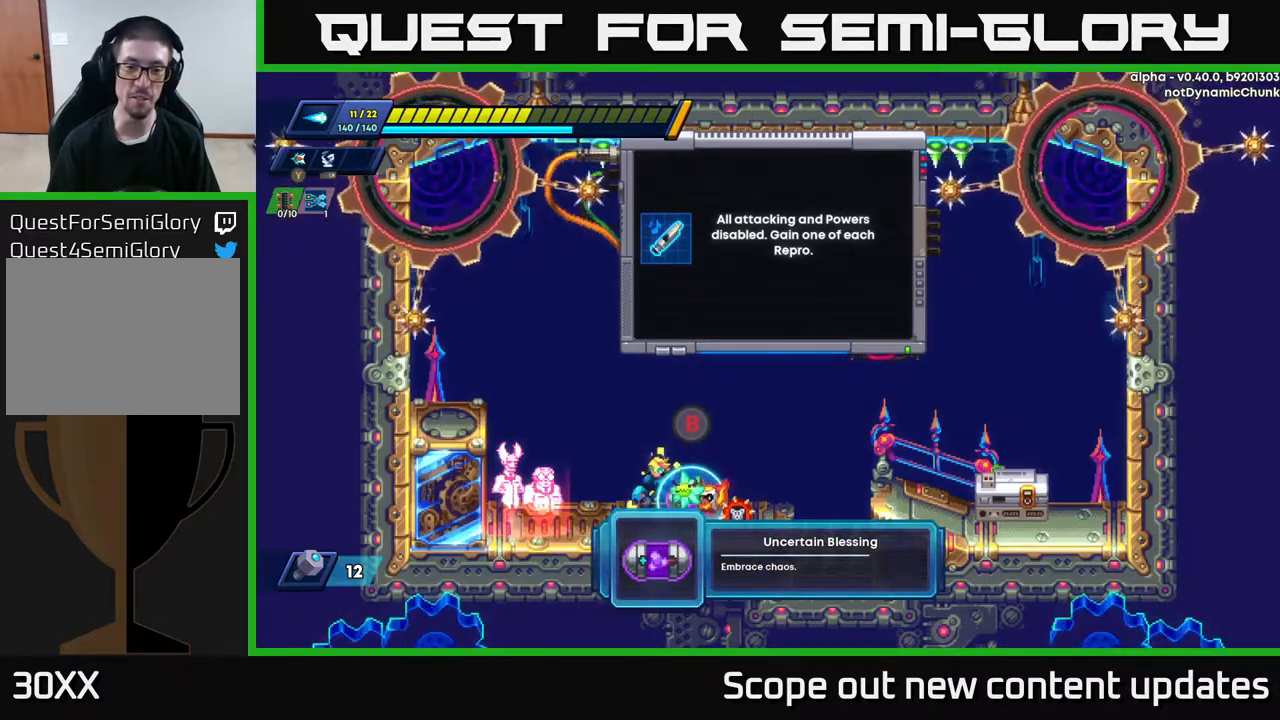
{"buttons": [], "left_stick": "center", "right_stick": "center", "events": []}
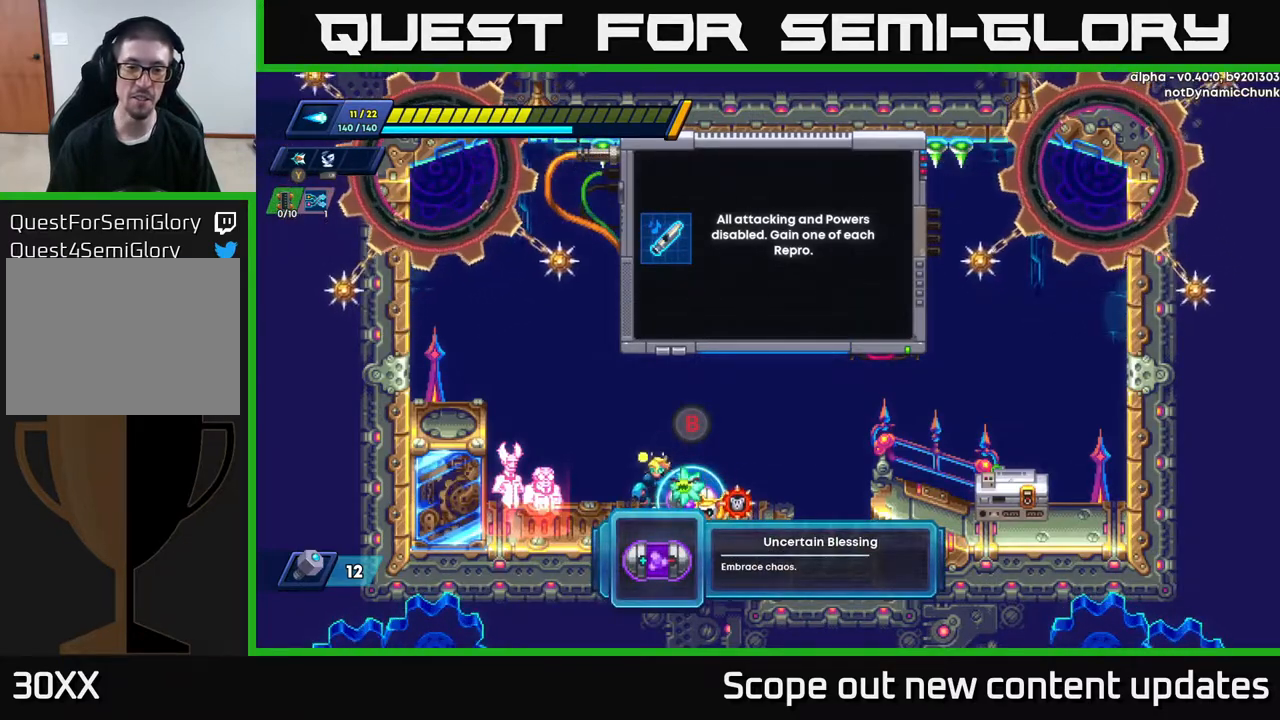
{"buttons": [], "left_stick": "center", "right_stick": "center", "events": []}
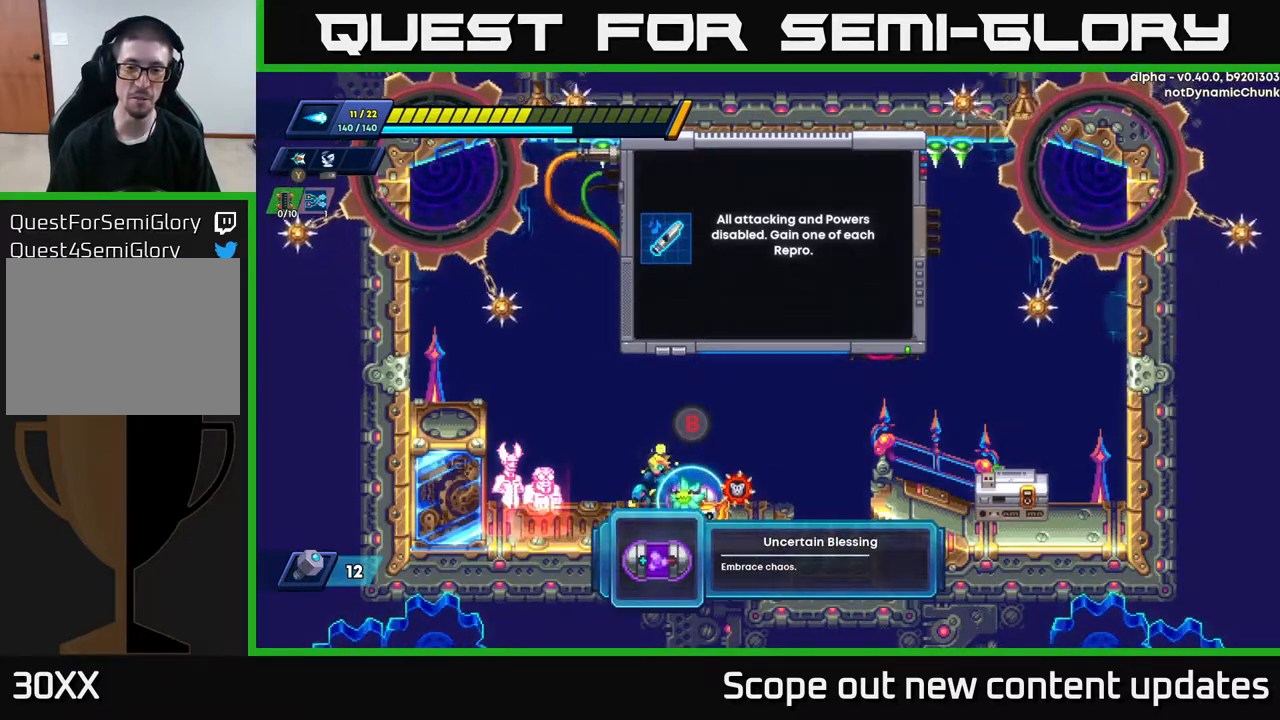
{"buttons": [], "left_stick": "center", "right_stick": "center", "events": []}